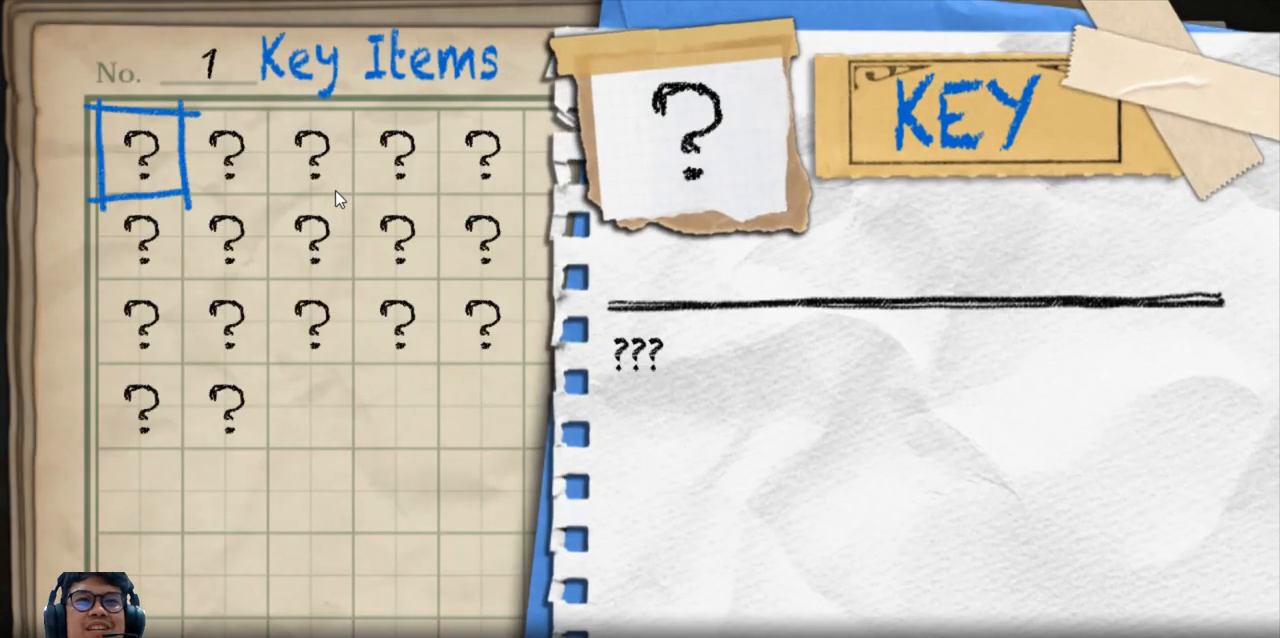
Gameplay with keyboard; each line is a JSON object with the keys held at the frame after it. "events" lists presses ("down") and releases ("up") of "c", "down", "e", "left", "q", "r", "right", "t", "up", "v", "w", "x" and "z" between this image and that frame as [ms after this image, input, new state], when the widget could be followed in between. No other keys are recorded. Mouse input is not recorded. Not read: b.
{"keys": [], "events": []}
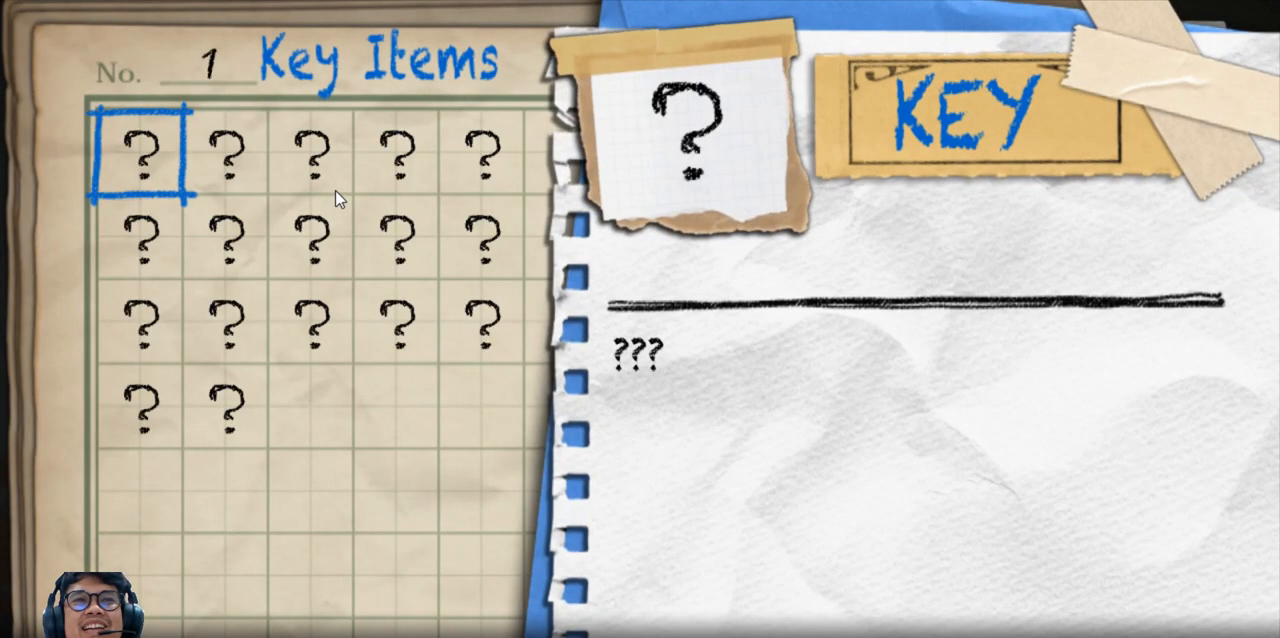
{"keys": [], "events": []}
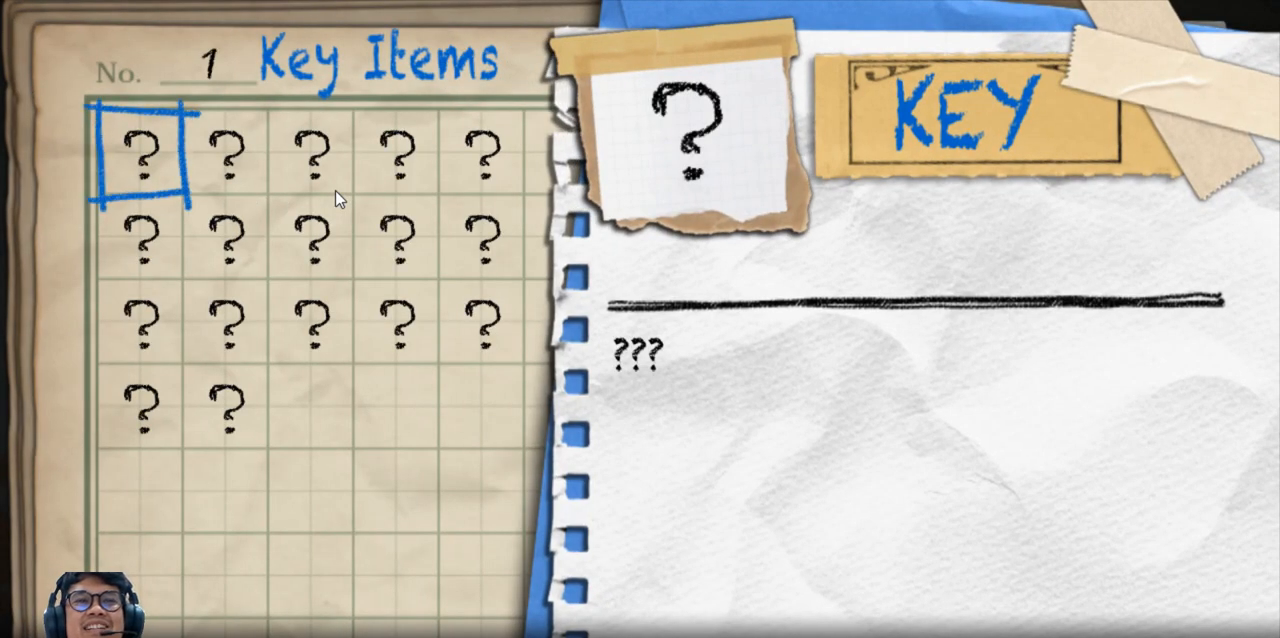
{"keys": [], "events": []}
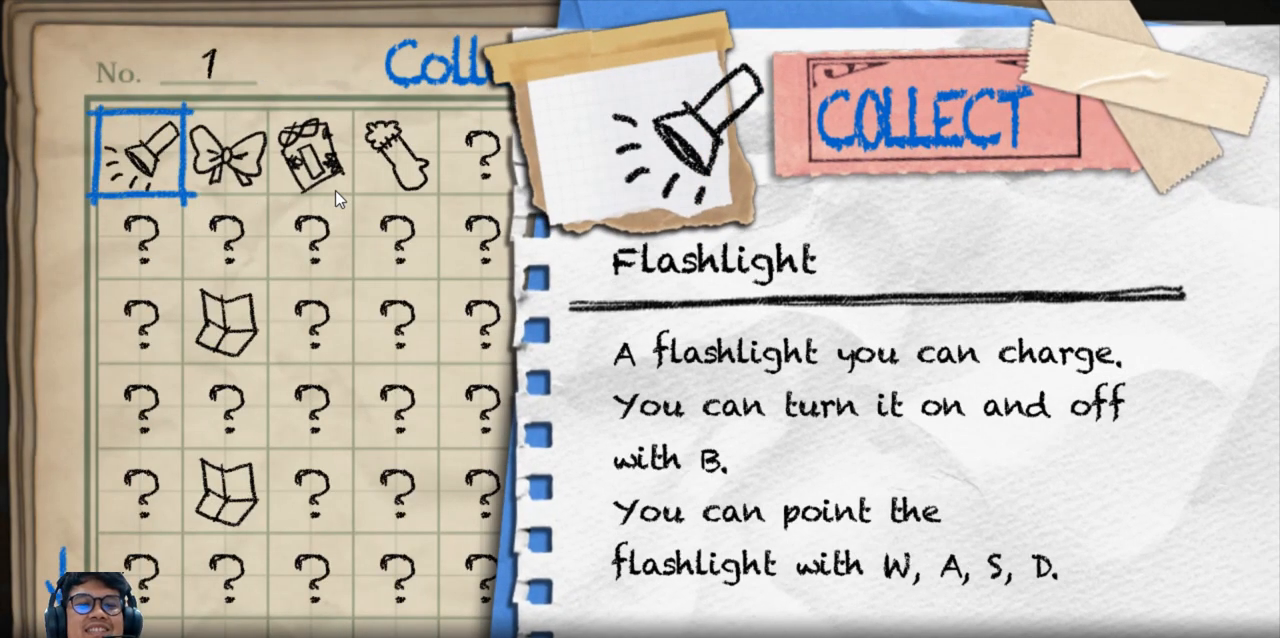
{"keys": [], "events": []}
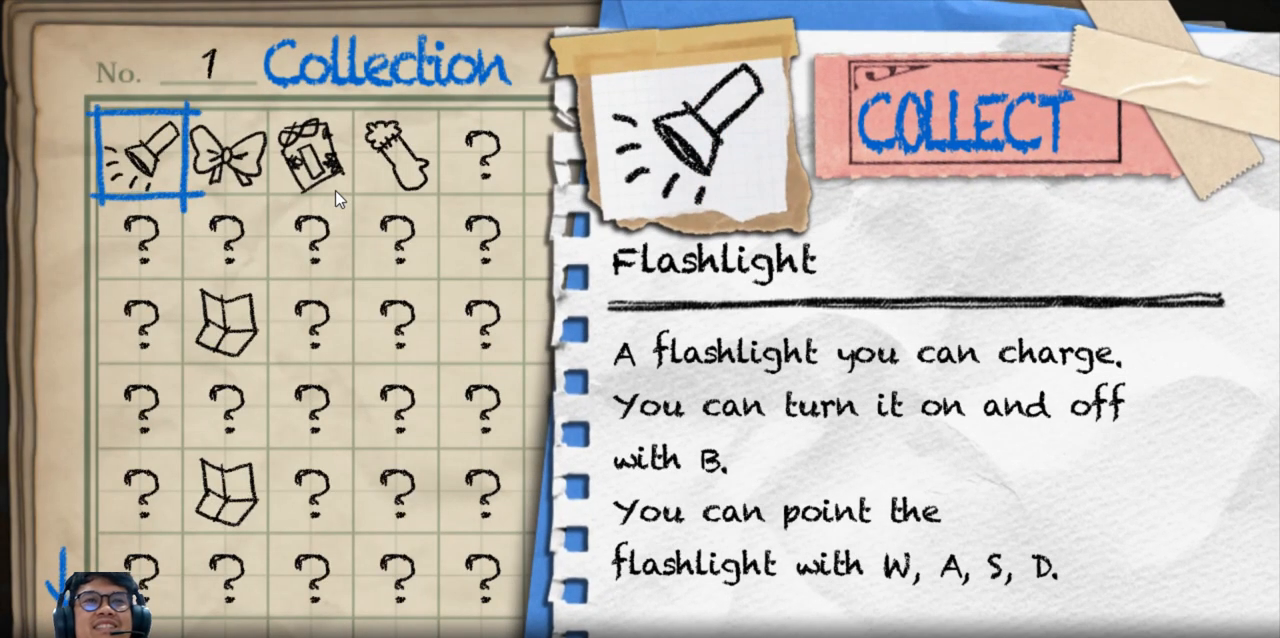
{"keys": ["right"], "events": [[120, "right", "down"], [220, "right", "up"], [420, "right", "down"]]}
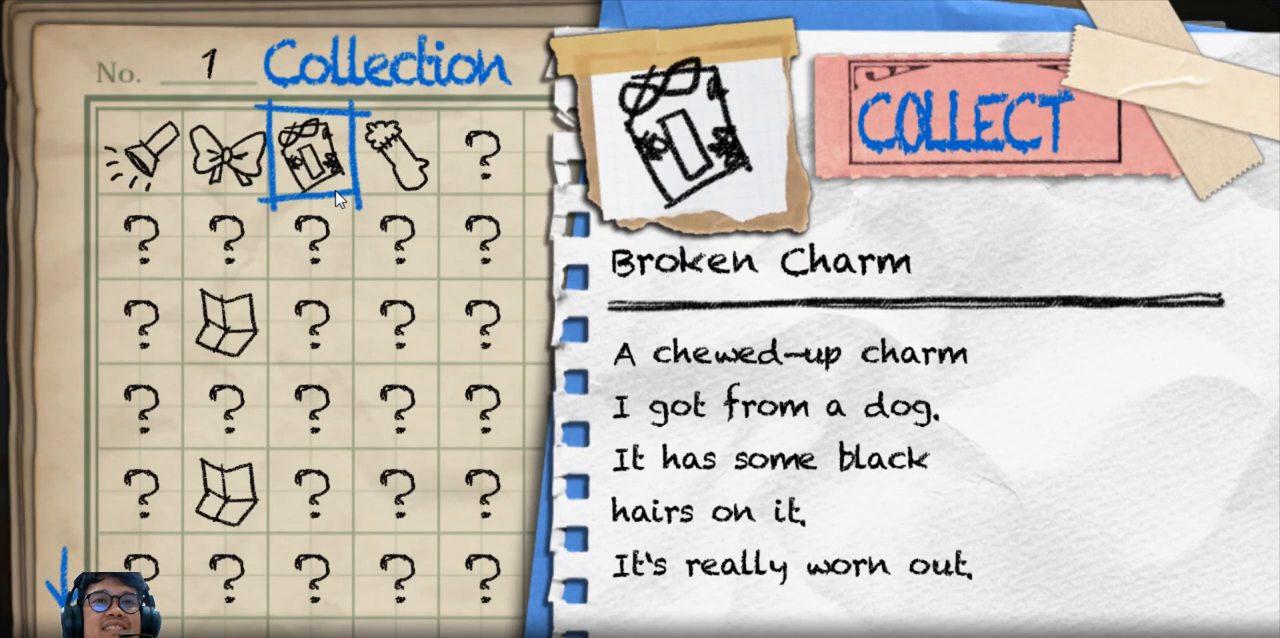
{"keys": ["left"], "events": [[20, "right", "up"], [160, "right", "down"], [280, "right", "up"], [420, "left", "down"]]}
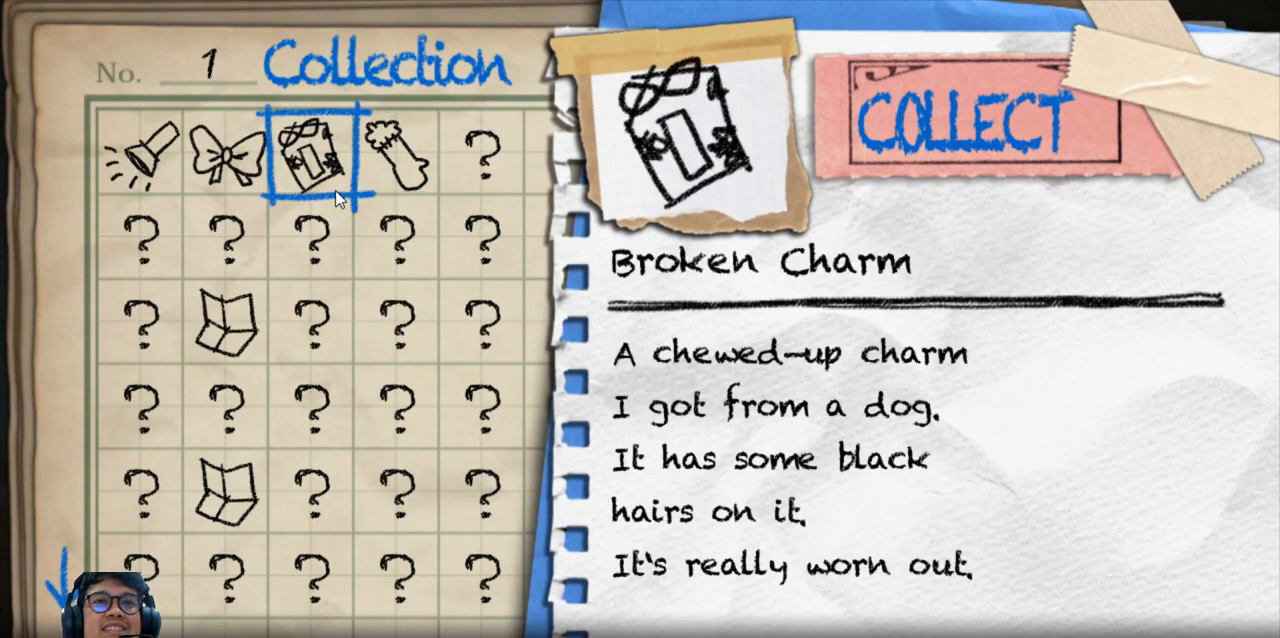
{"keys": ["right"], "events": [[20, "left", "up"], [100, "left", "down"], [220, "left", "up"], [300, "right", "down"], [400, "right", "up"], [440, "right", "down"]]}
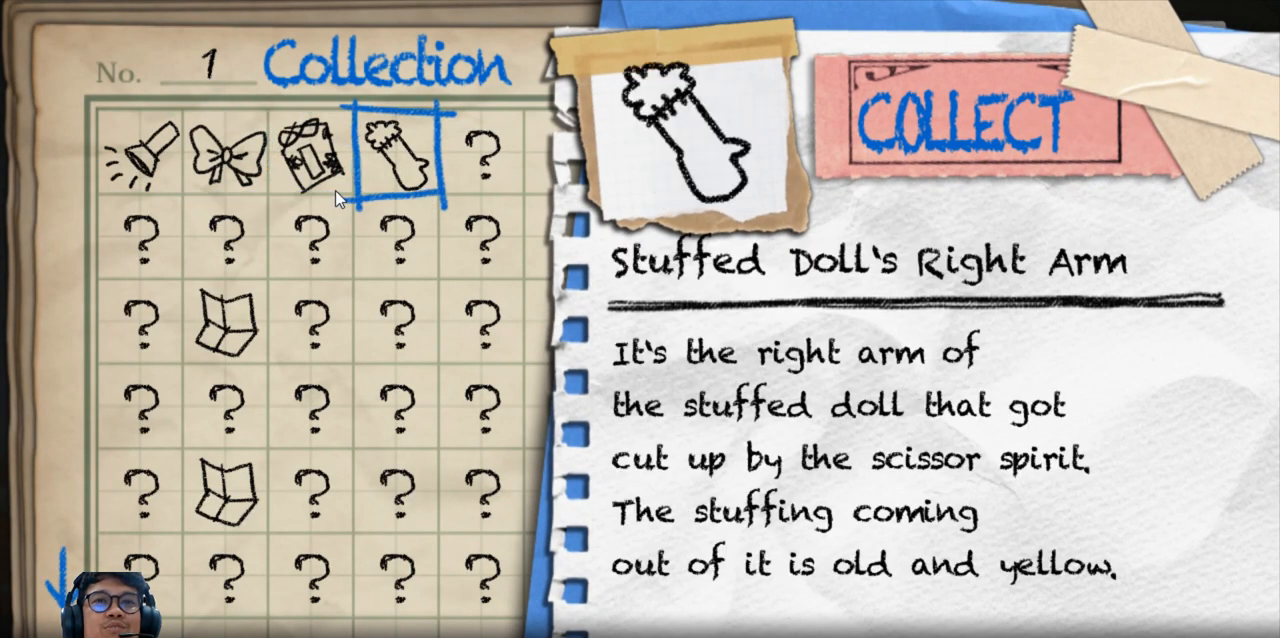
{"keys": [], "events": [[20, "right", "up"], [180, "down", "down"], [500, "down", "up"]]}
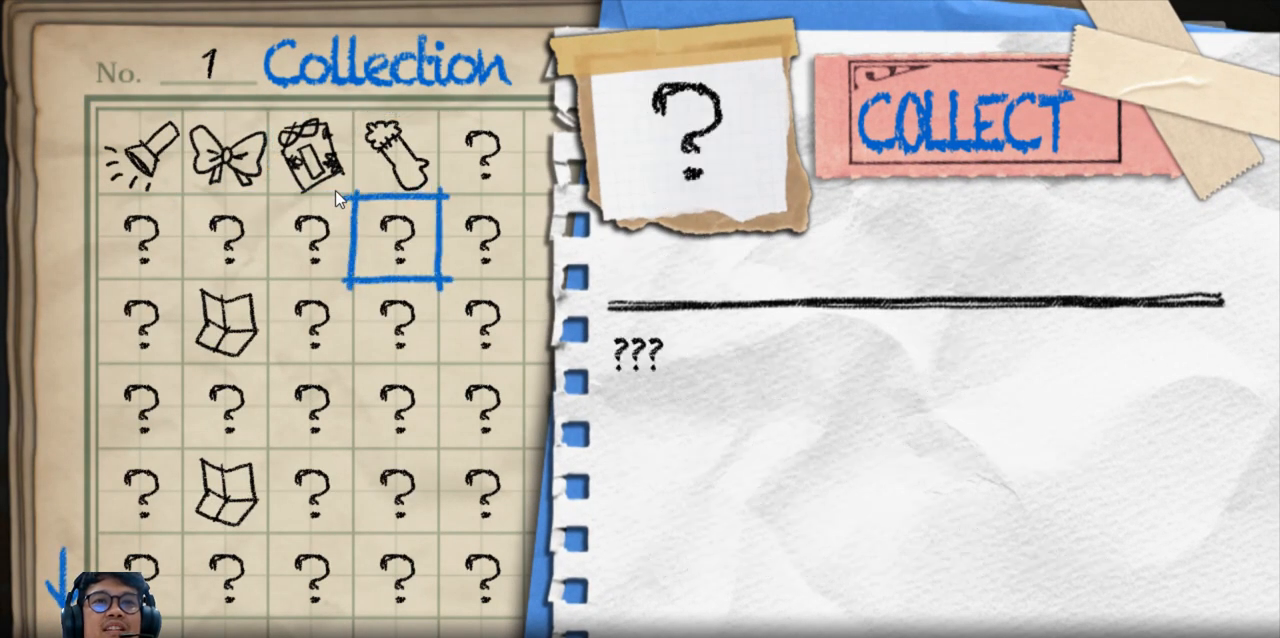
{"keys": ["left"], "events": [[40, "left", "down"], [180, "left", "up"], [260, "down", "down"], [420, "down", "up"], [460, "left", "down"]]}
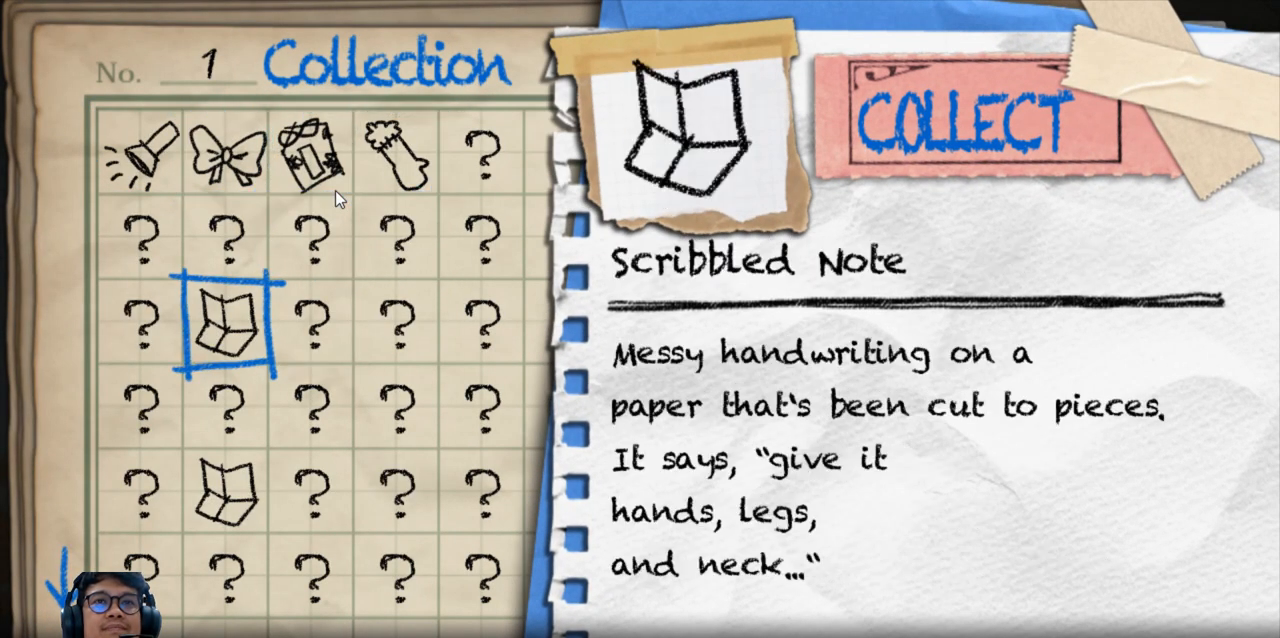
{"keys": ["down"], "events": [[100, "left", "up"], [300, "down", "down"], [400, "down", "up"], [440, "down", "down"]]}
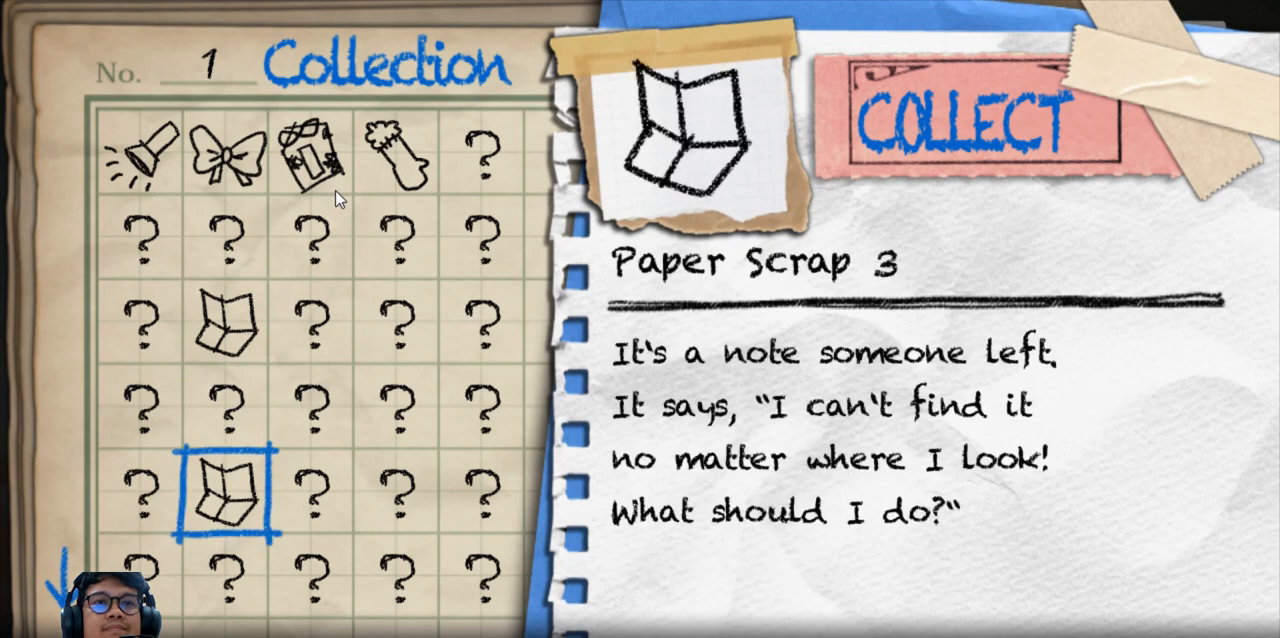
{"keys": [], "events": [[20, "down", "up"], [80, "down", "down"], [180, "down", "up"], [220, "down", "down"], [320, "down", "up"]]}
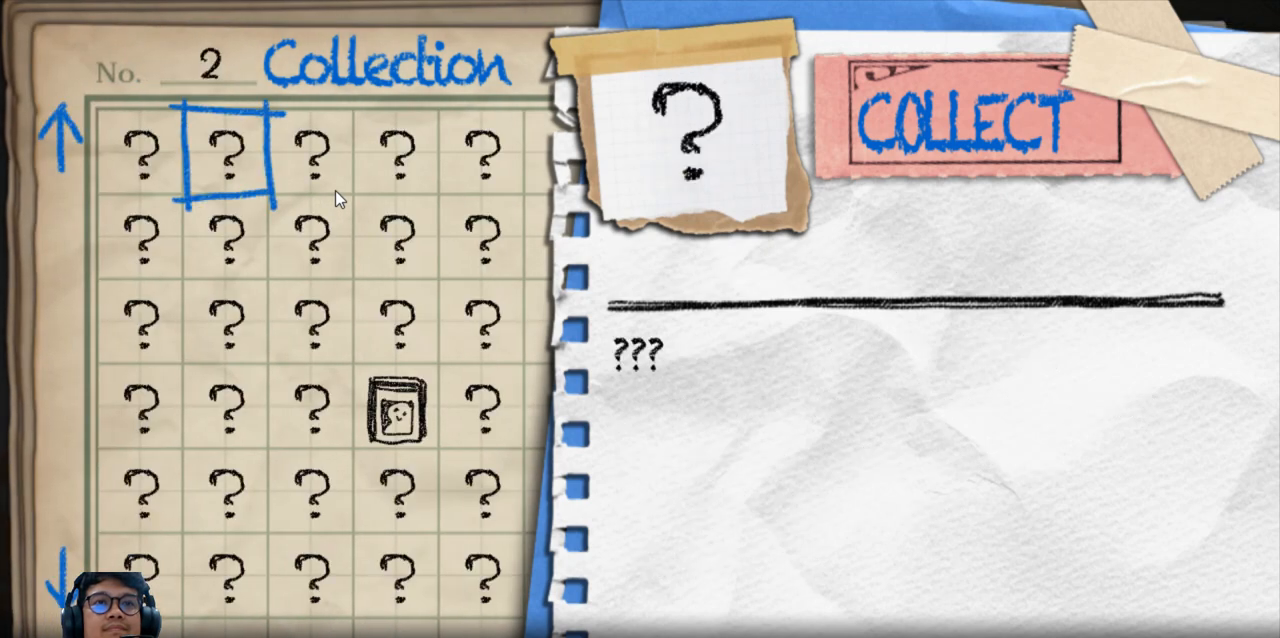
{"keys": ["down"], "events": [[100, "down", "down"], [200, "down", "up"], [300, "down", "down"], [400, "down", "up"], [440, "down", "down"]]}
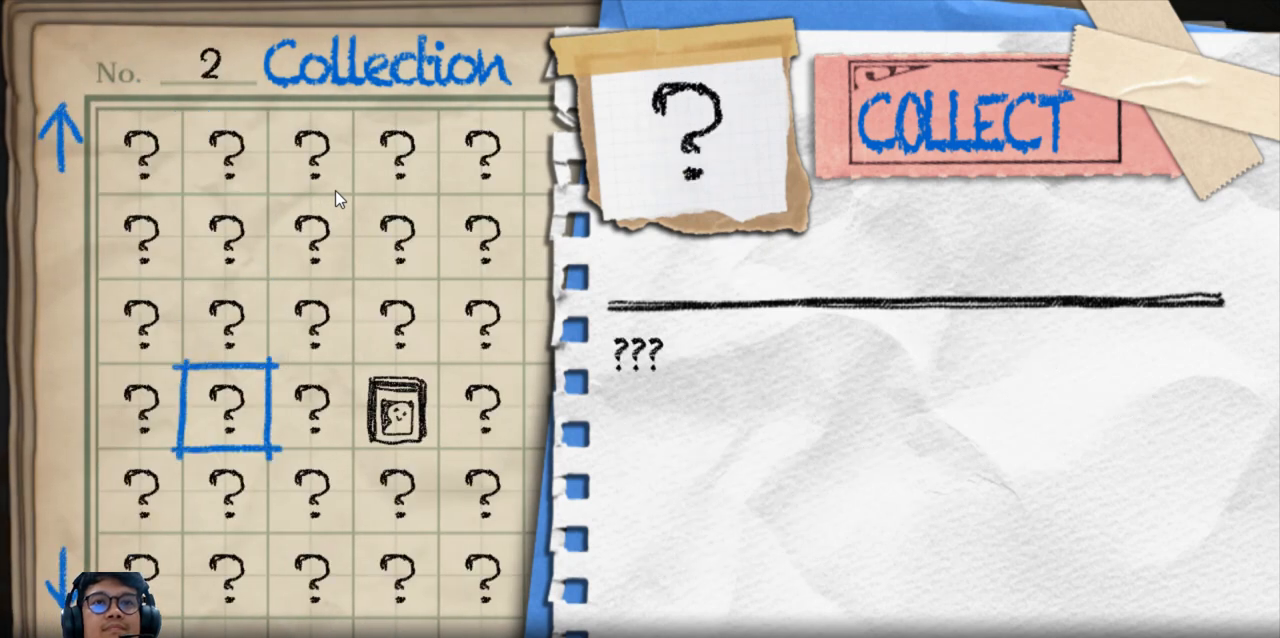
{"keys": [], "events": [[60, "down", "up"], [100, "right", "down"], [220, "right", "up"], [300, "right", "down"], [420, "right", "up"]]}